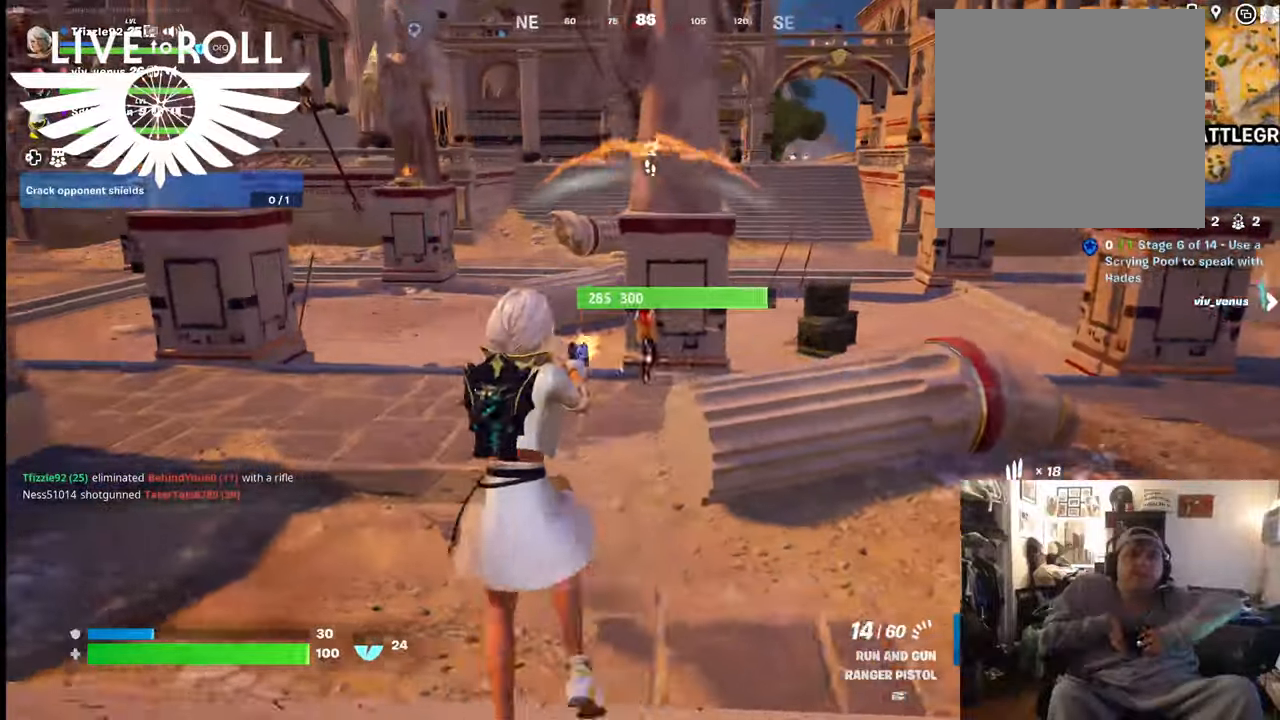
Gameplay with a controller (Xbox layout); each line is a JSON object with the inputs held at the frame after it. "events" lists button and stick changes between this image and that frame as [ms after this image, input, new state], when the widget could be followed in between. Not read: SHARE.
{"buttons": ["R2"], "left_stick": "left", "right_stick": "center", "events": [[67, "left_stick", "up"], [200, "left_stick", "center"], [434, "left_stick", "left"]]}
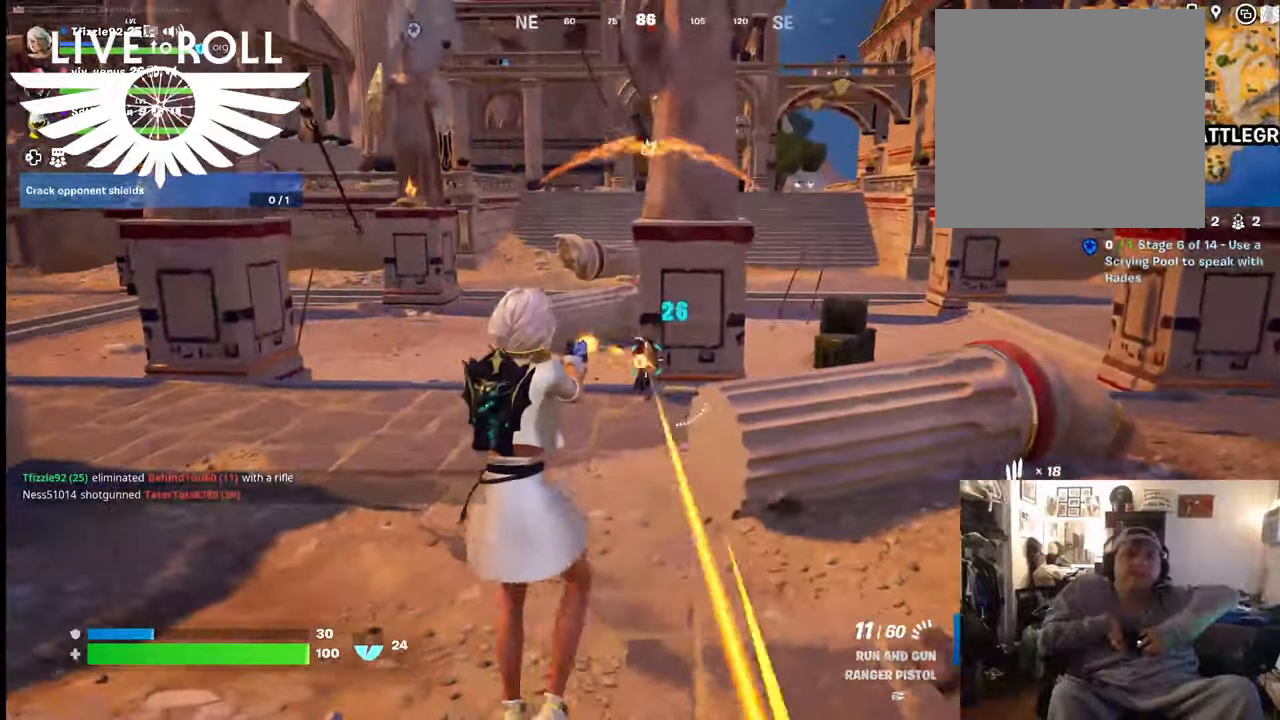
{"buttons": ["R2"], "left_stick": "left", "right_stick": "center", "events": [[134, "left_stick", "center"], [400, "left_stick", "left"]]}
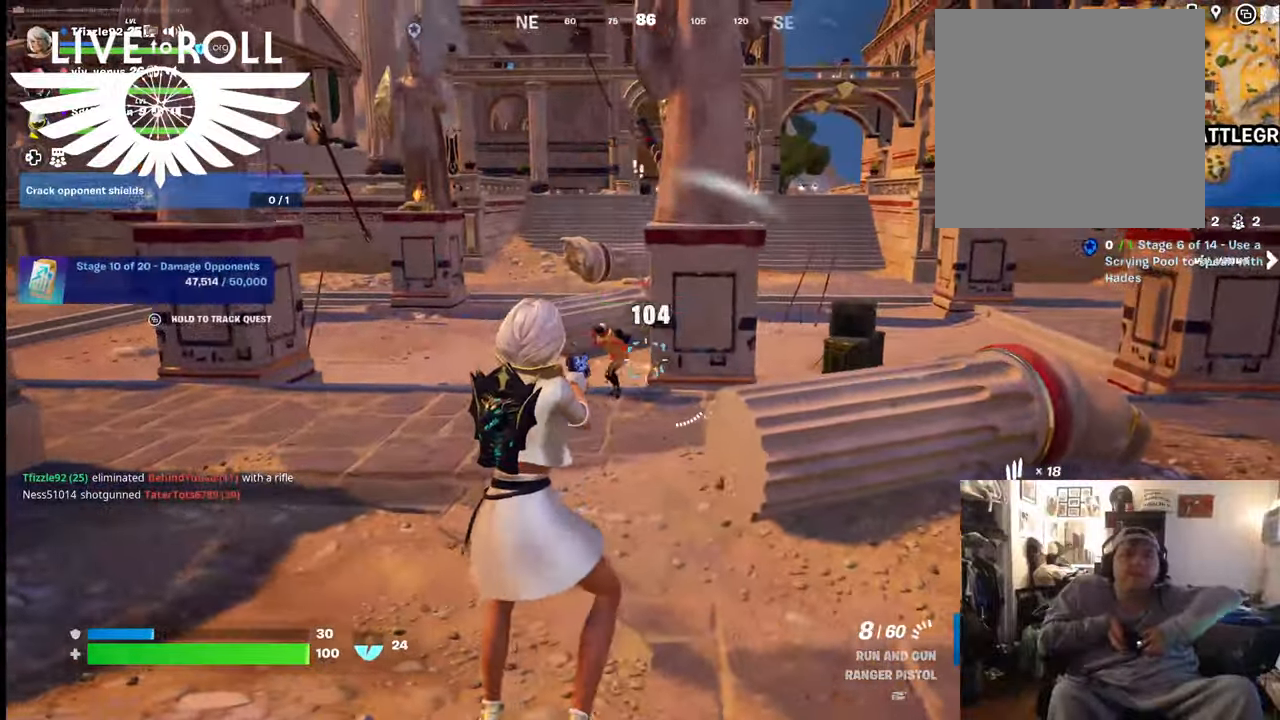
{"buttons": [], "left_stick": "left", "right_stick": "center", "events": [[34, "R2", "up"]]}
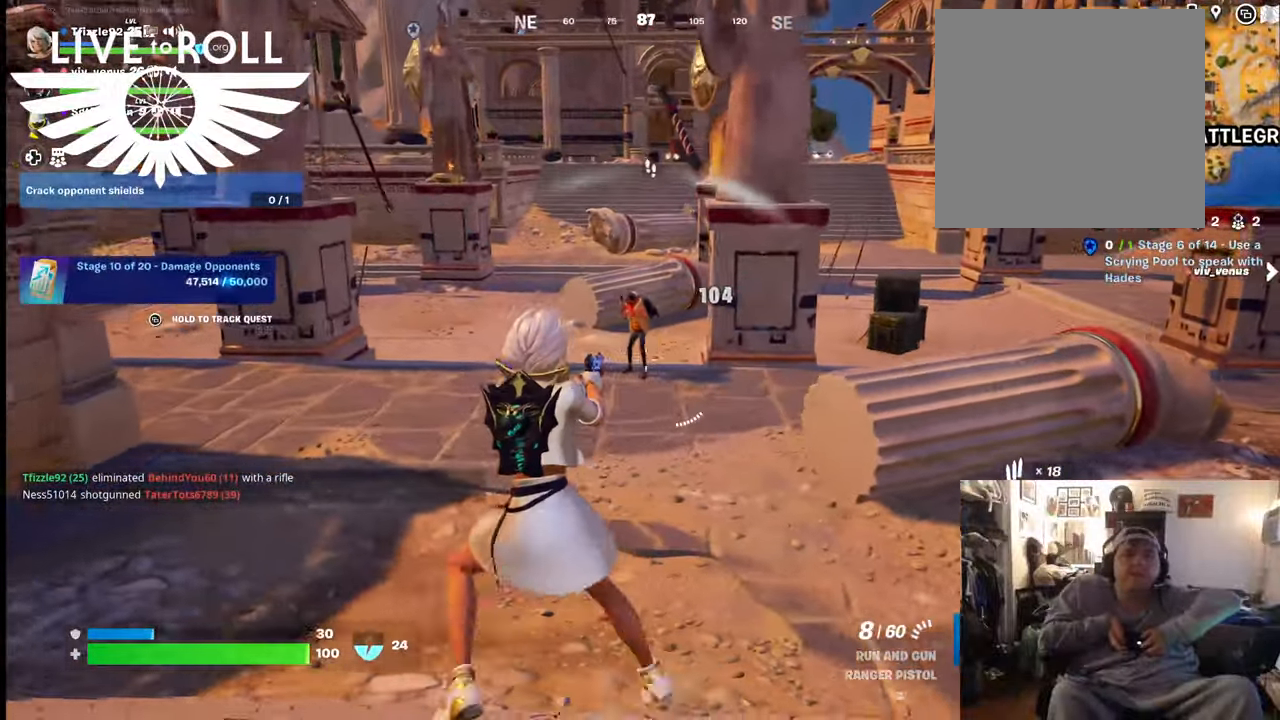
{"buttons": ["R2"], "left_stick": "down-right", "right_stick": "center", "events": [[100, "R2", "down"], [167, "left_stick", "center"], [300, "left_stick", "down-right"]]}
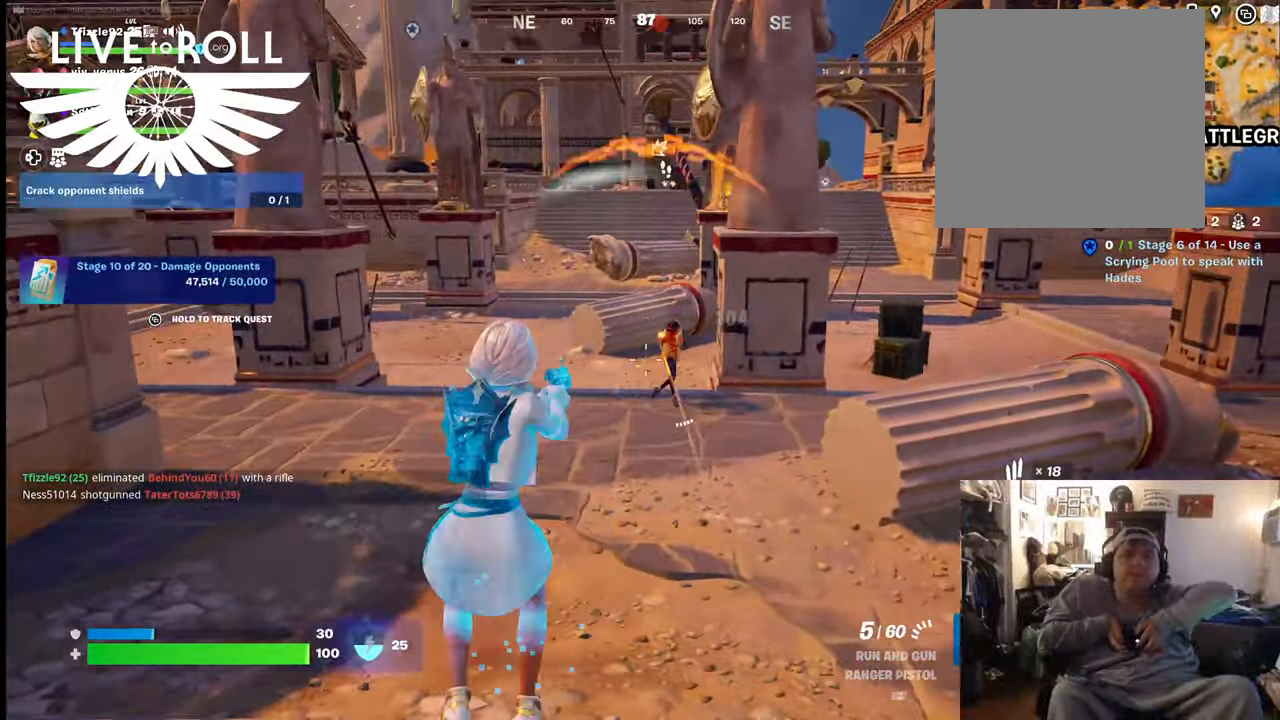
{"buttons": ["R2"], "left_stick": "right", "right_stick": "right", "events": [[200, "left_stick", "right"], [367, "right_stick", "right"]]}
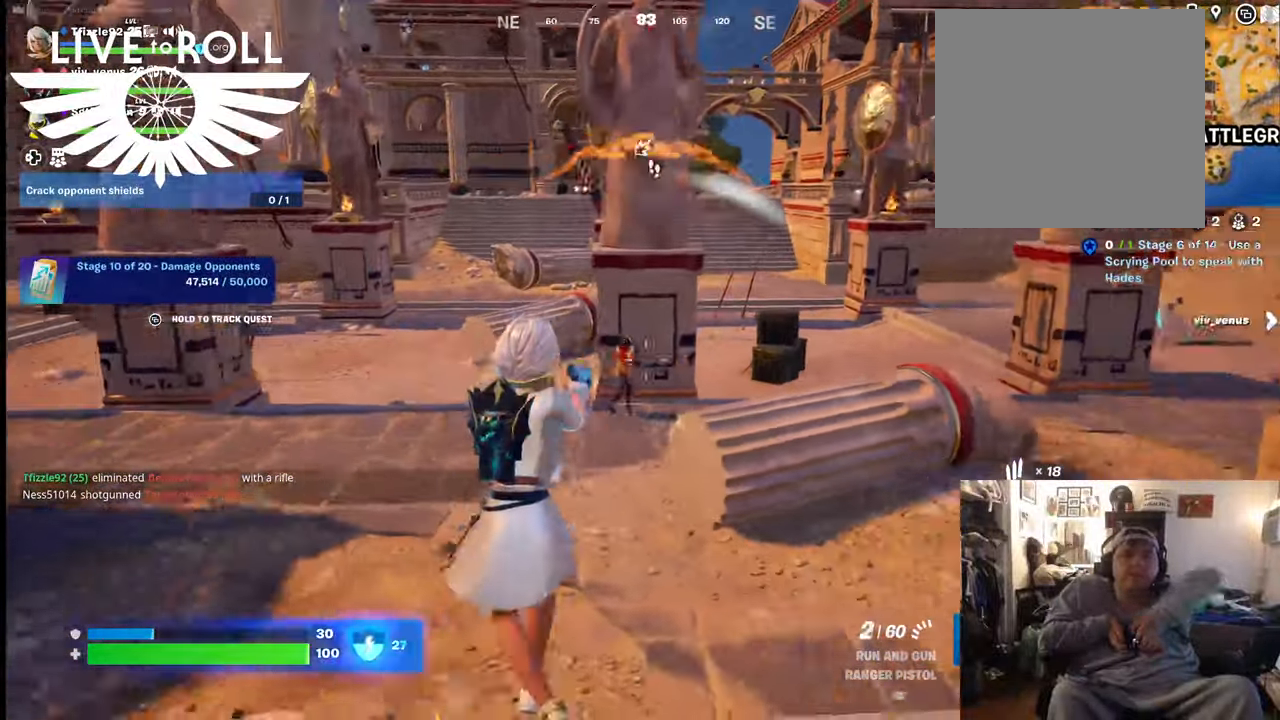
{"buttons": ["R2"], "left_stick": "right", "right_stick": "right"}
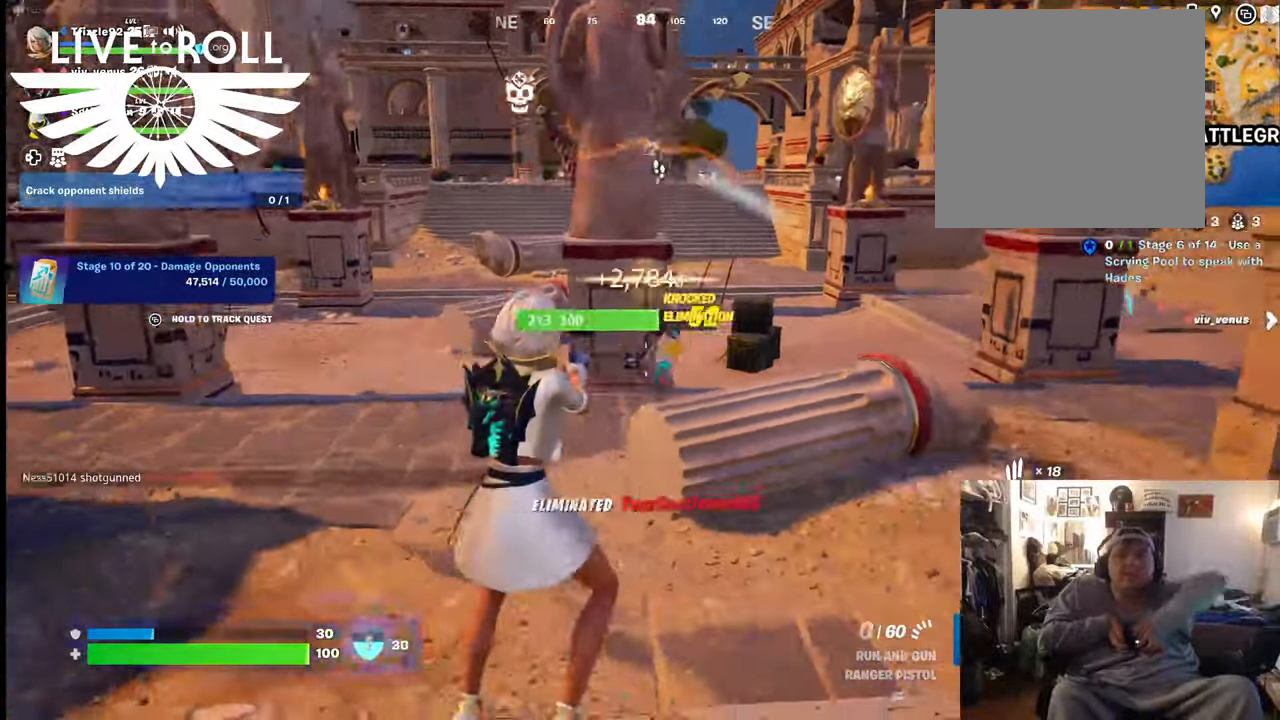
{"buttons": [], "left_stick": "left", "right_stick": "center", "events": [[200, "R2", "up"], [234, "right_stick", "center"], [267, "left_stick", "center"], [500, "left_stick", "left"]]}
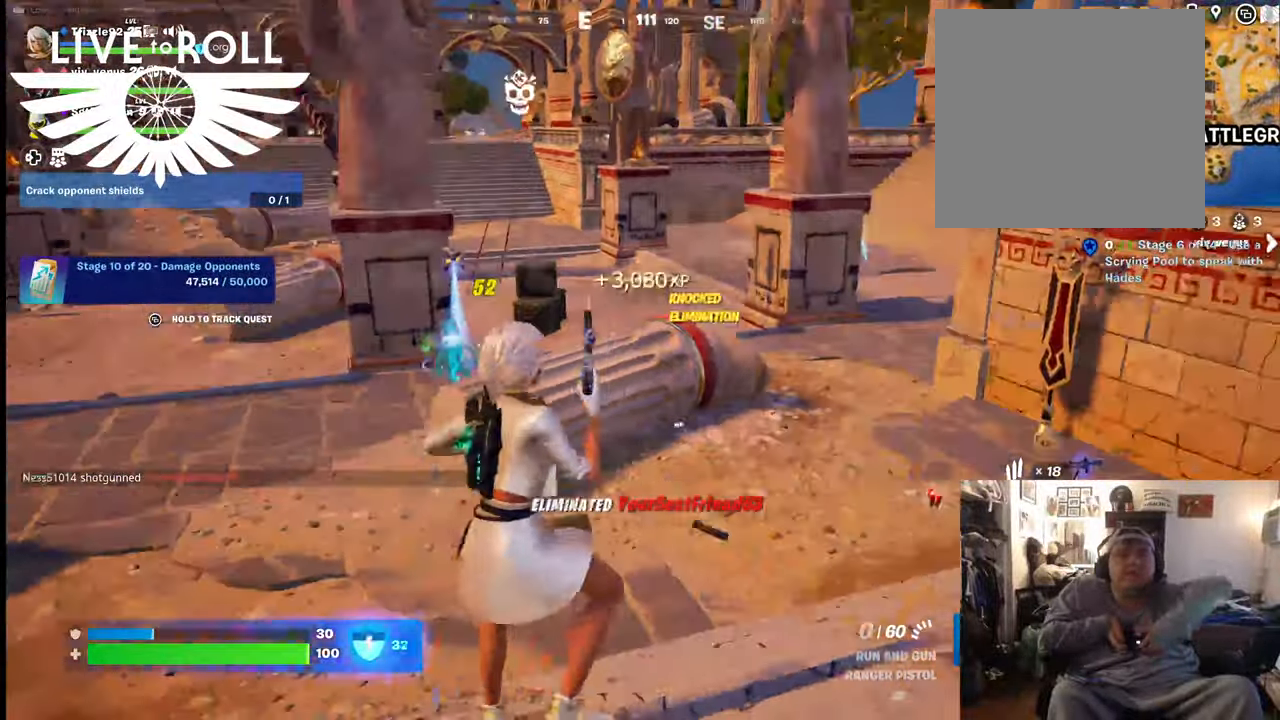
{"buttons": [], "left_stick": "up-left", "right_stick": "center", "events": [[267, "left_stick", "up-left"]]}
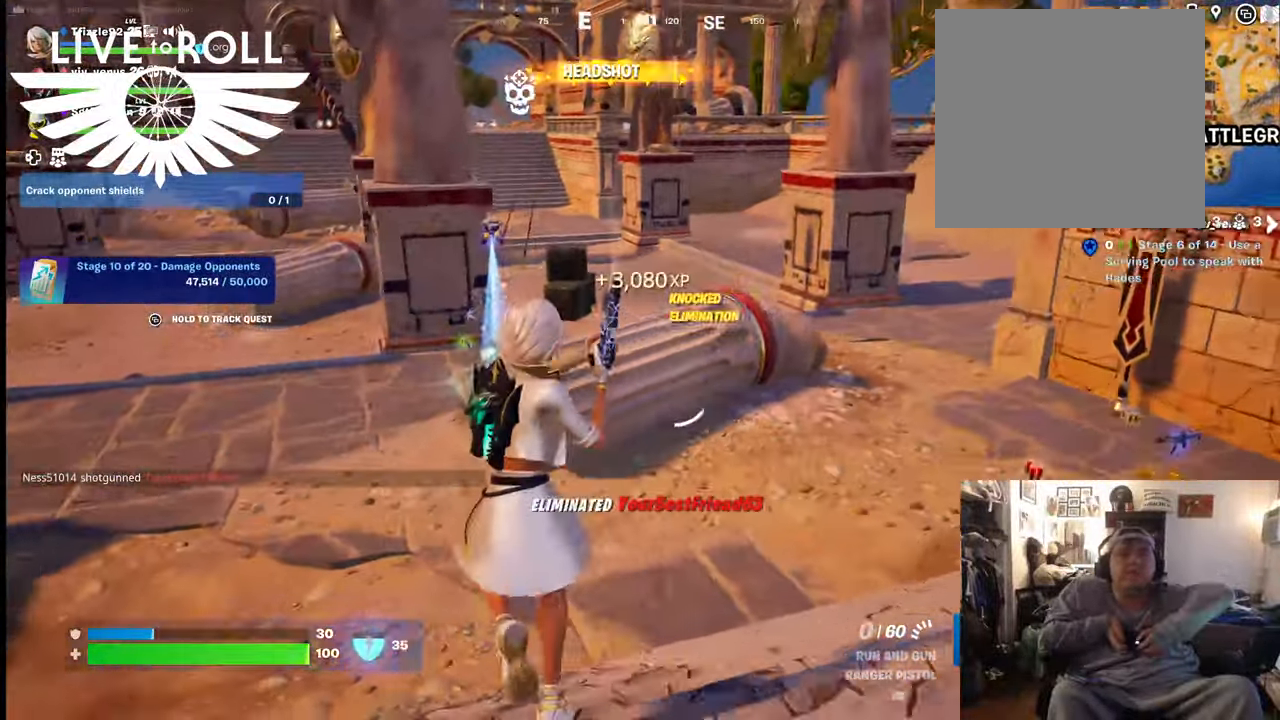
{"buttons": [], "left_stick": "up-left", "right_stick": "center", "events": []}
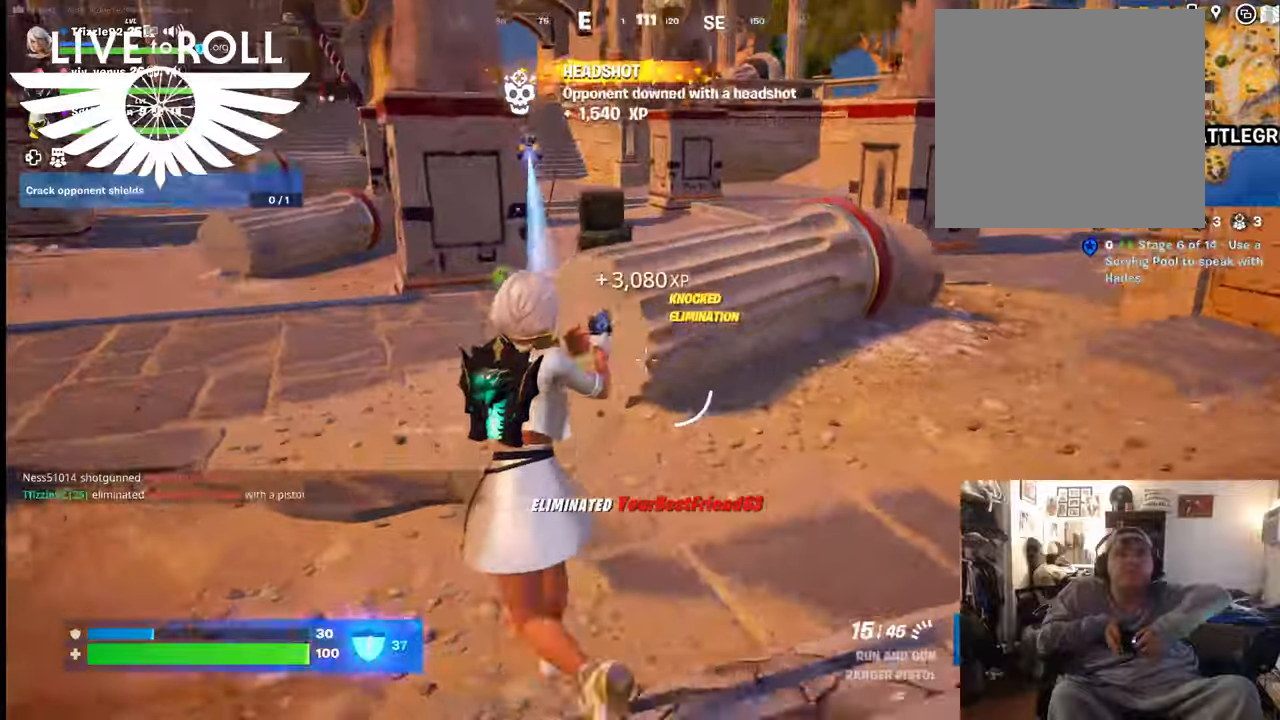
{"buttons": [], "left_stick": "up-left", "right_stick": "center", "events": []}
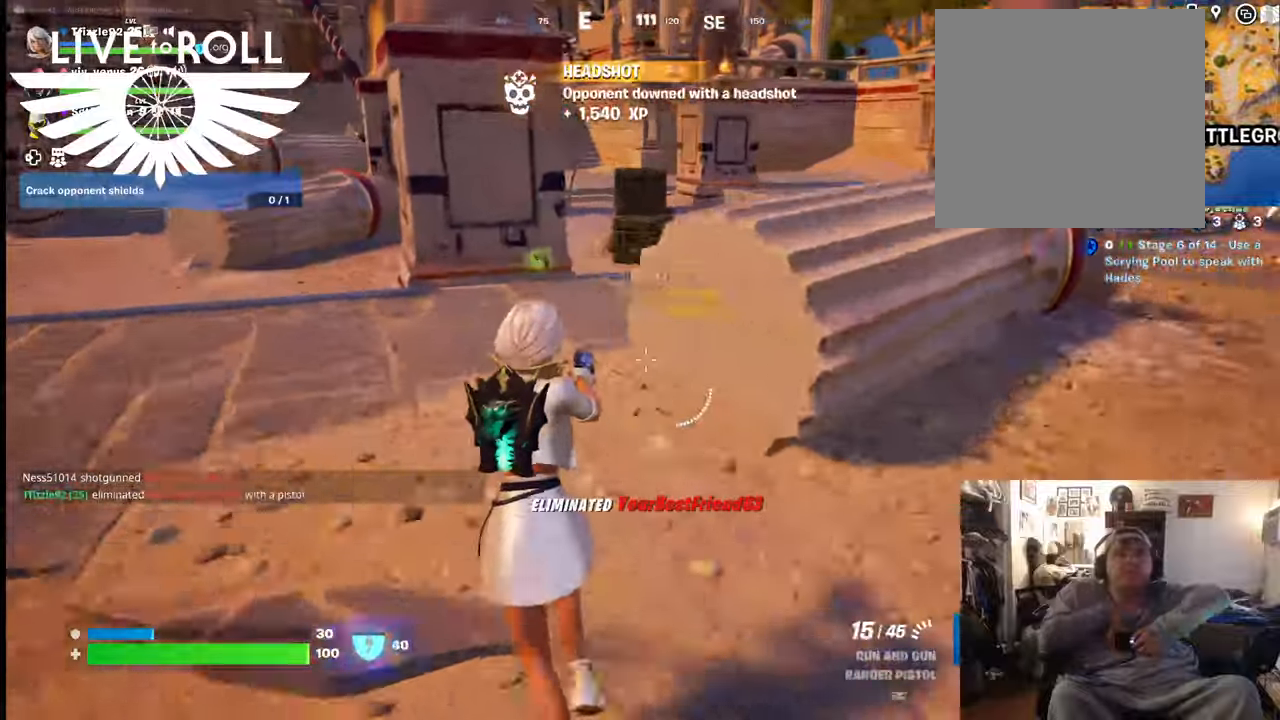
{"buttons": [], "left_stick": "up", "right_stick": "center", "events": [[67, "left_stick", "up"]]}
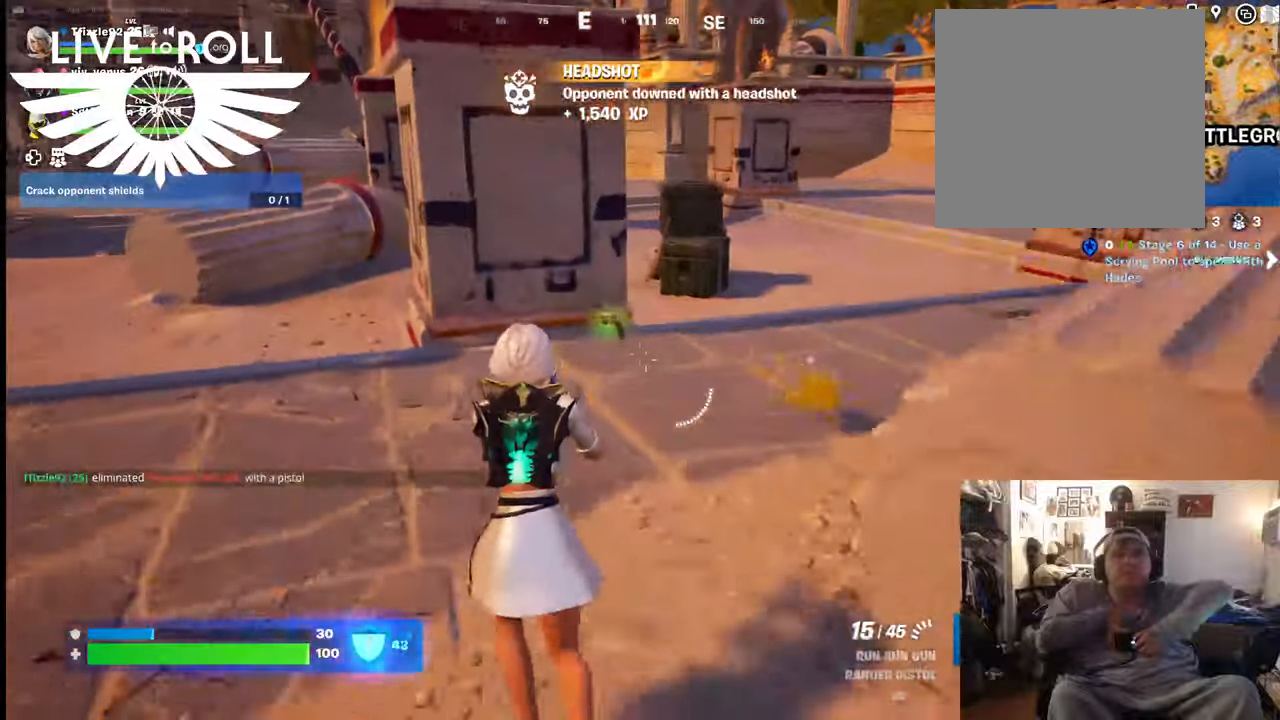
{"buttons": [], "left_stick": "up", "right_stick": "right", "events": [[367, "right_stick", "right"]]}
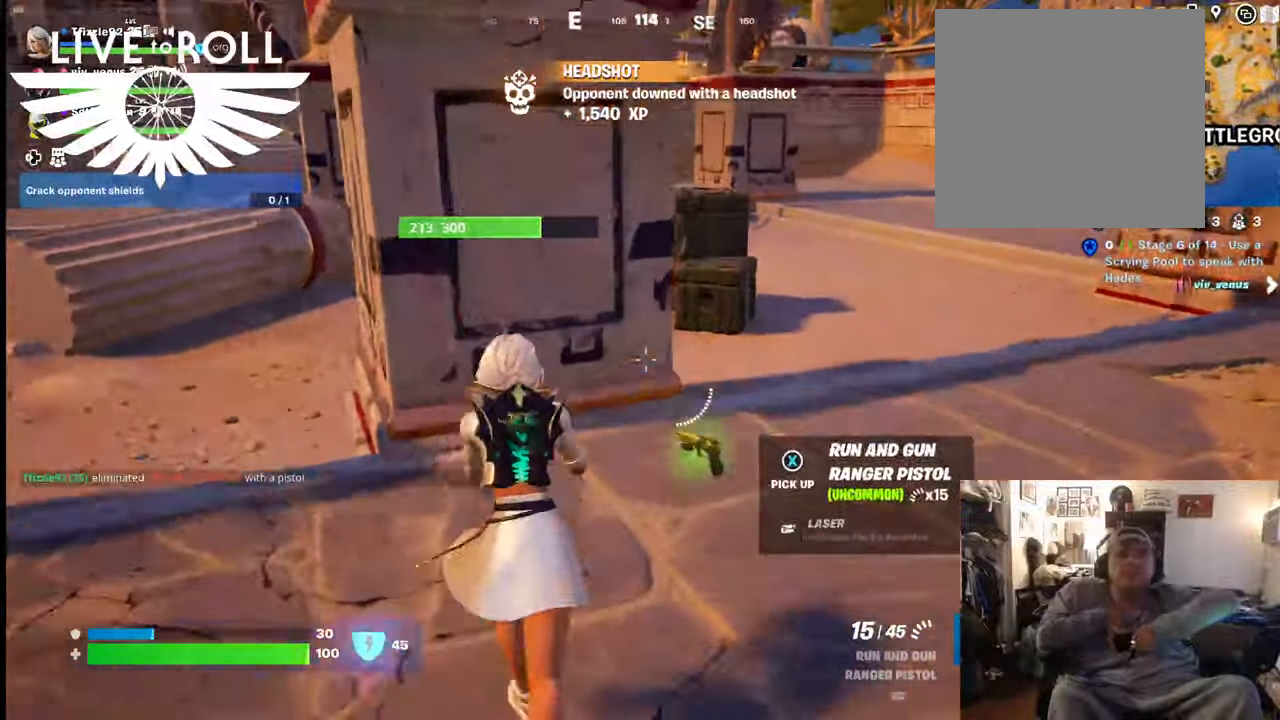
{"buttons": [], "left_stick": "down-right", "right_stick": "center", "events": [[34, "left_stick", "up-right"], [167, "left_stick", "right"], [234, "right_stick", "center"], [434, "left_stick", "down-right"]]}
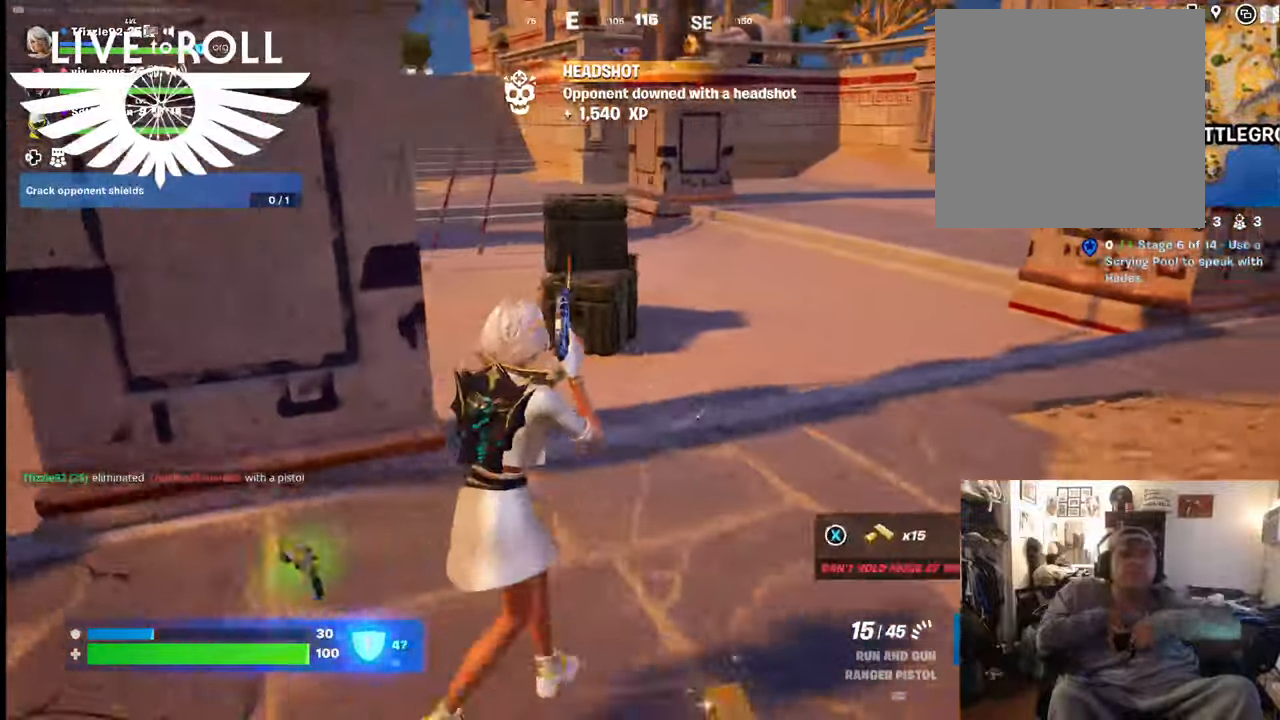
{"buttons": [], "left_stick": "center", "right_stick": "center", "events": [[367, "left_stick", "center"]]}
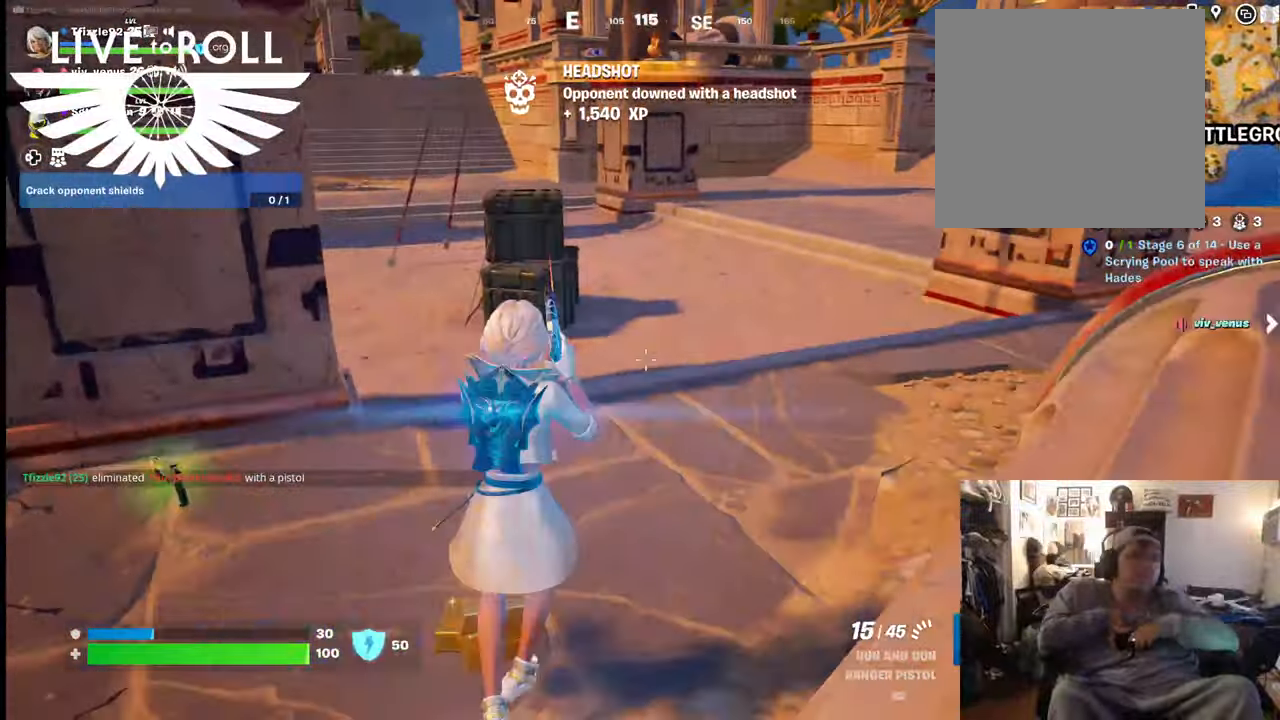
{"buttons": [], "left_stick": "up-left", "right_stick": "center", "events": [[67, "right_stick", "left"], [300, "right_stick", "center"], [334, "left_stick", "up-left"]]}
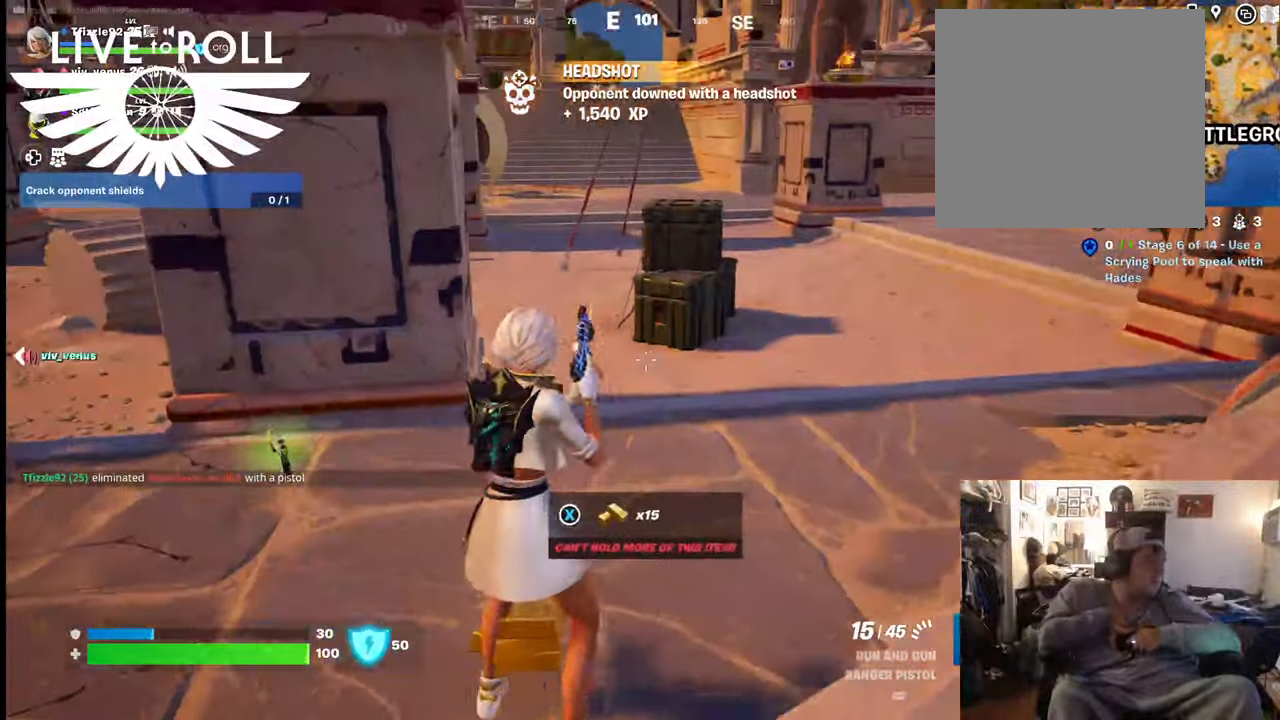
{"buttons": [], "left_stick": "up-left", "right_stick": "center", "events": []}
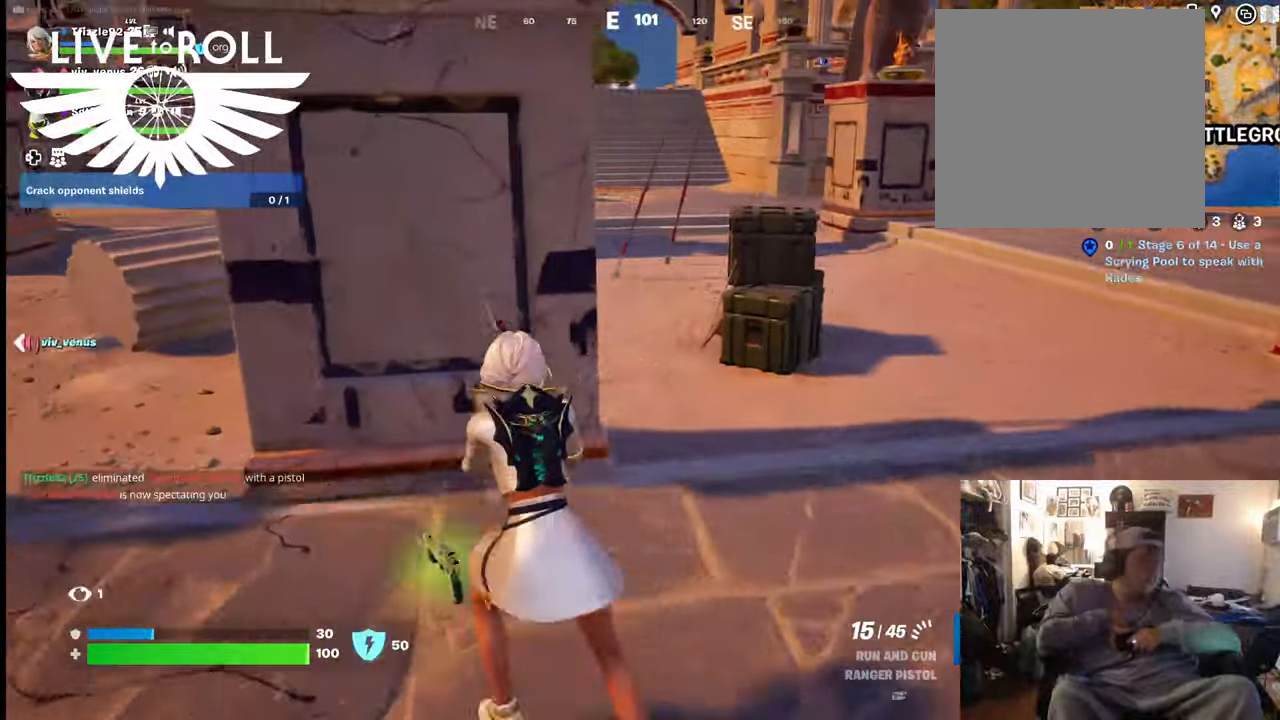
{"buttons": [], "left_stick": "center", "right_stick": "center", "events": [[200, "left_stick", "left"], [367, "left_stick", "center"]]}
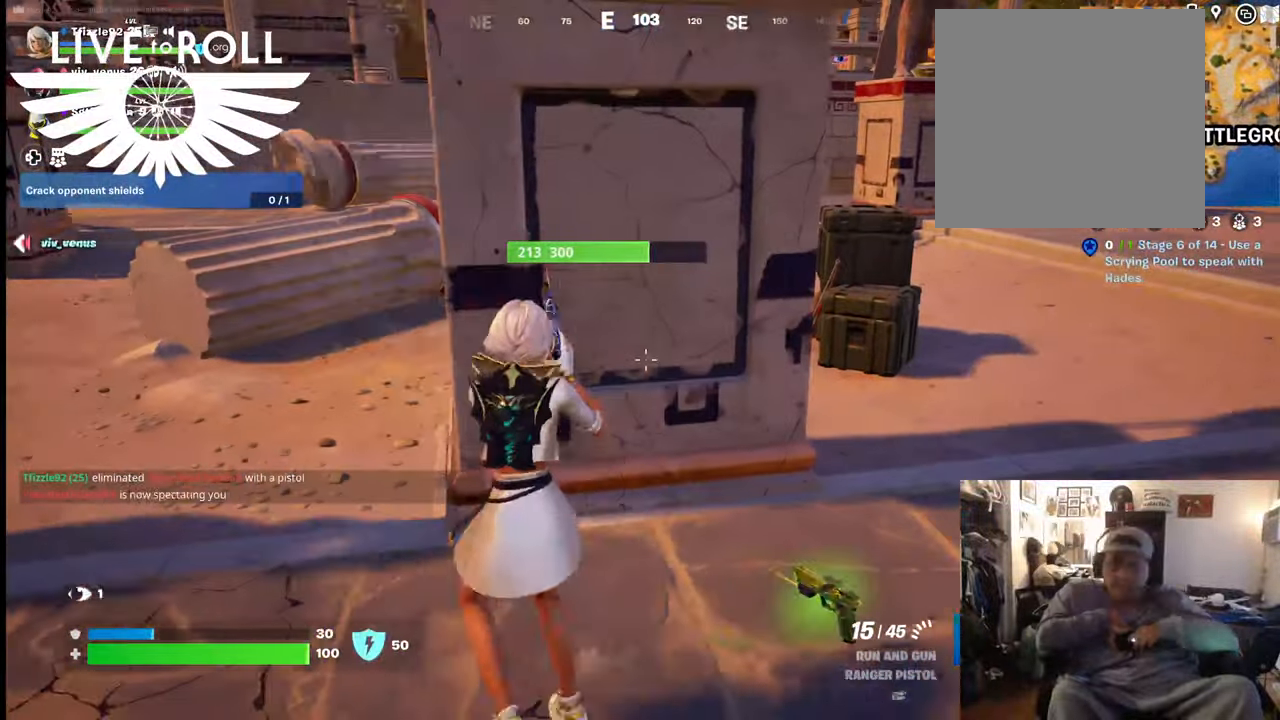
{"buttons": [], "left_stick": "center", "right_stick": "center", "events": []}
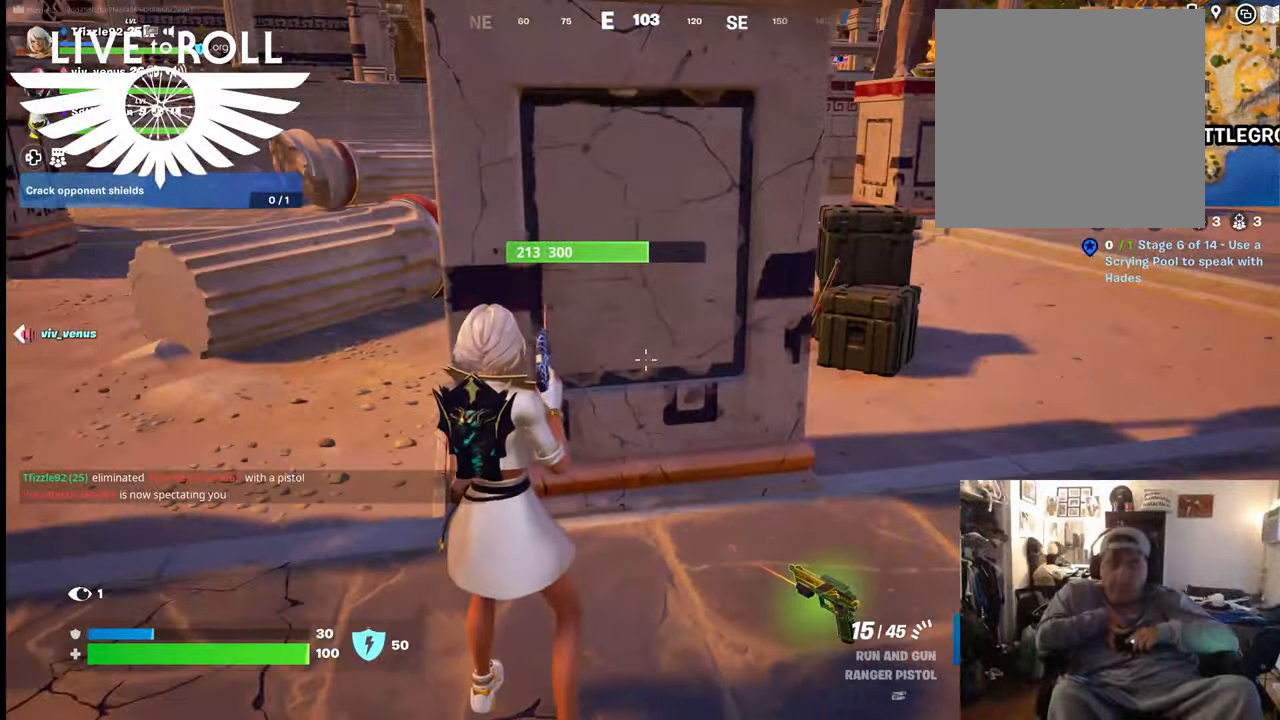
{"buttons": [], "left_stick": "right", "right_stick": "left", "events": [[134, "right_stick", "left"], [334, "left_stick", "right"]]}
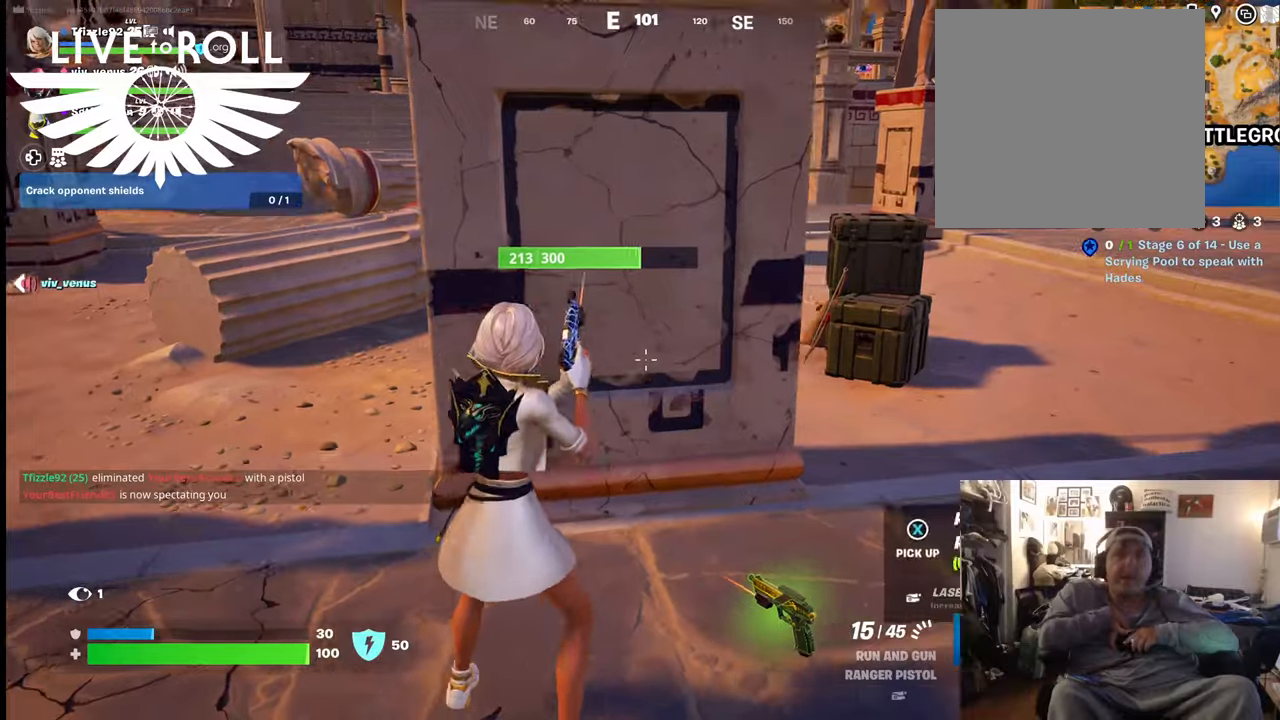
{"buttons": [], "left_stick": "center", "right_stick": "center", "events": [[34, "right_stick", "center"], [67, "left_stick", "down-right"], [367, "left_stick", "center"]]}
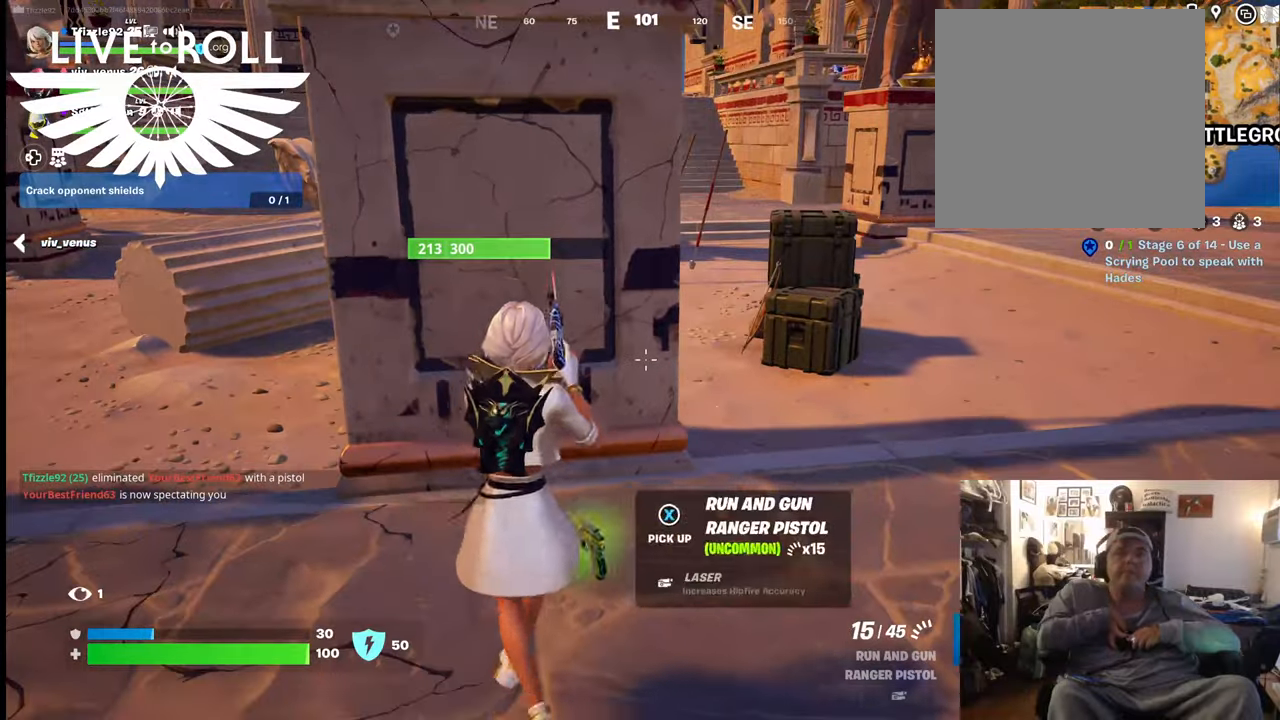
{"buttons": [], "left_stick": "center", "right_stick": "center", "events": [[67, "X", "down"], [200, "X", "up"]]}
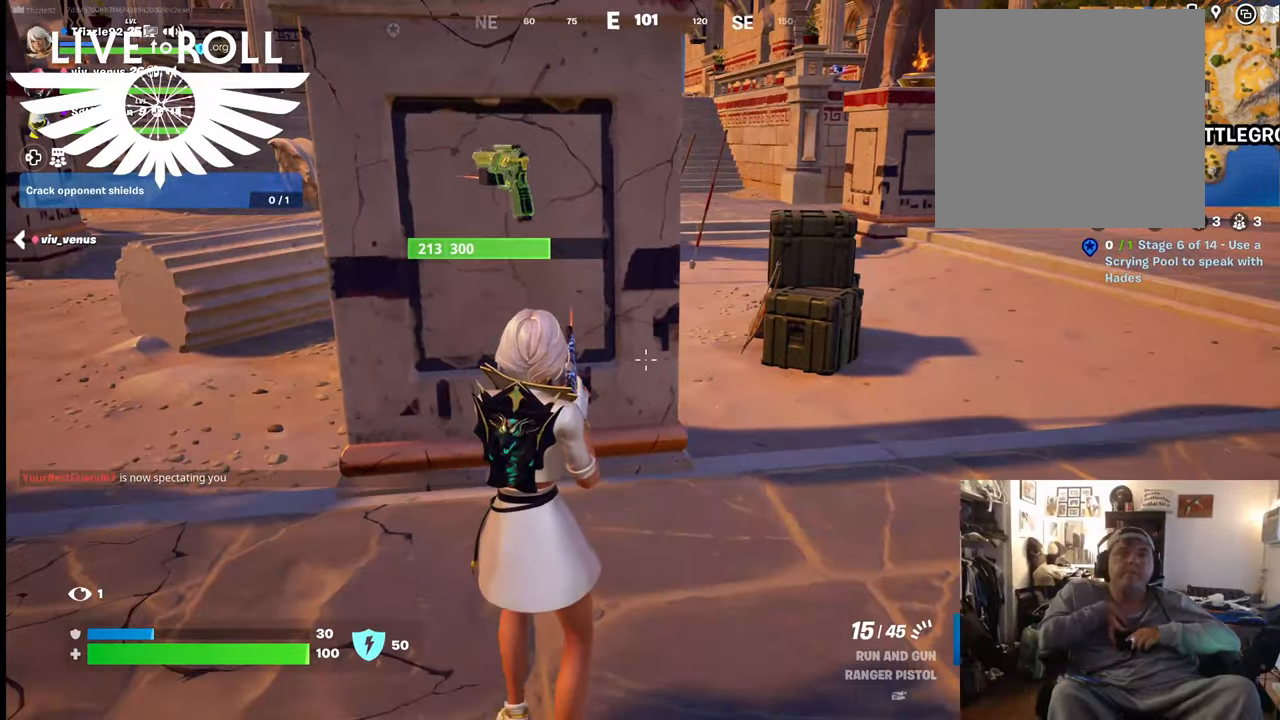
{"buttons": [], "left_stick": "up", "right_stick": "left", "events": [[34, "right_stick", "left"], [200, "left_stick", "up"]]}
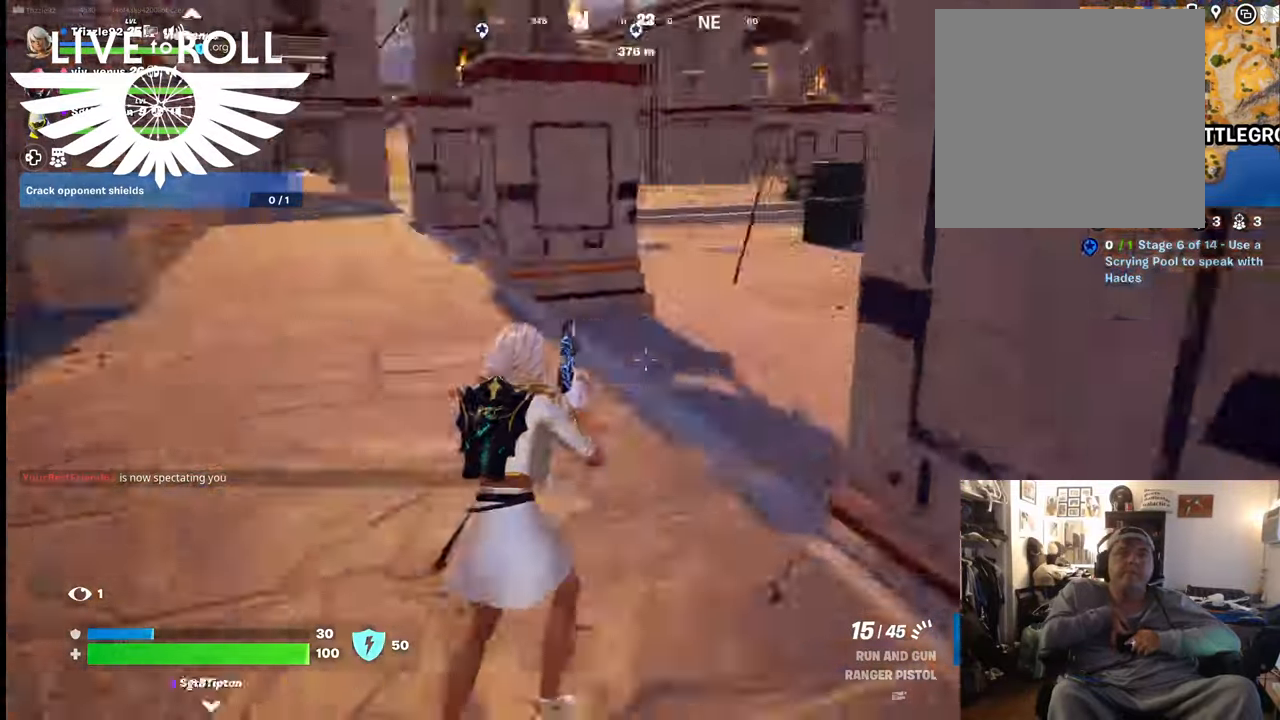
{"buttons": [], "left_stick": "up", "right_stick": "left", "events": []}
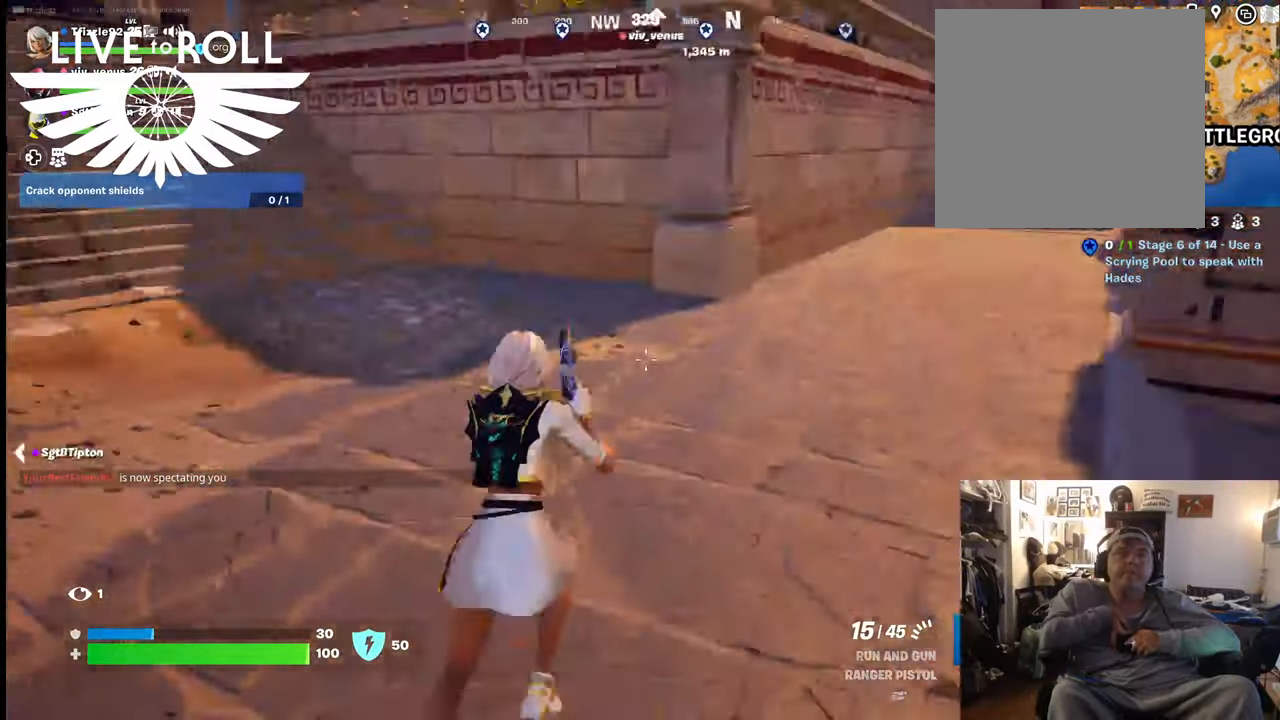
{"buttons": [], "left_stick": "up", "right_stick": "left", "events": []}
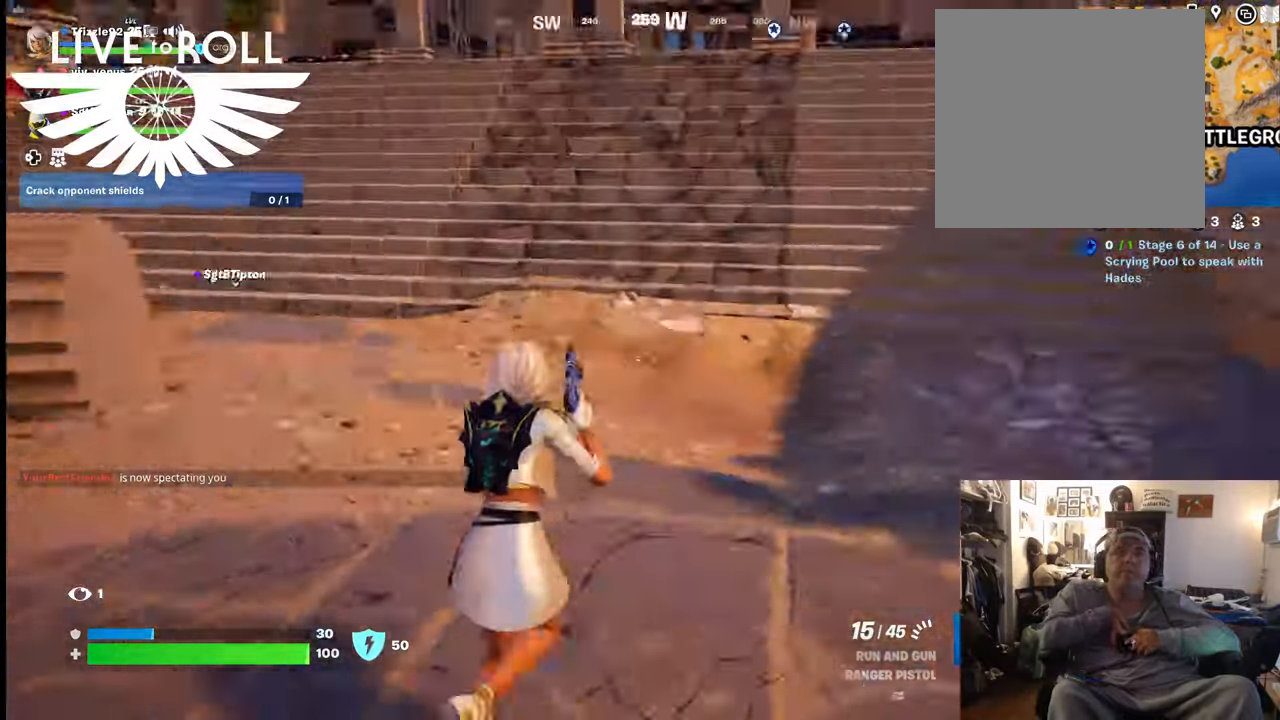
{"buttons": [], "left_stick": "up", "right_stick": "center", "events": [[267, "right_stick", "center"]]}
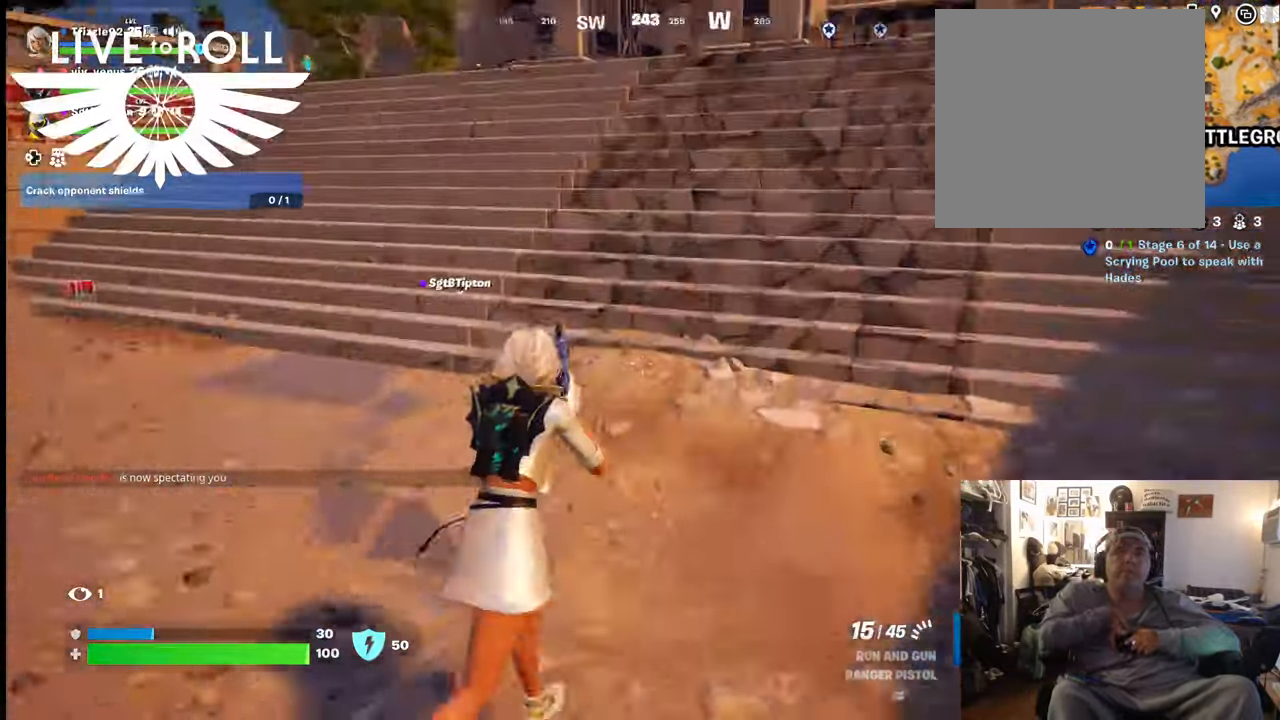
{"buttons": [], "left_stick": "up", "right_stick": "left", "events": [[367, "right_stick", "left"]]}
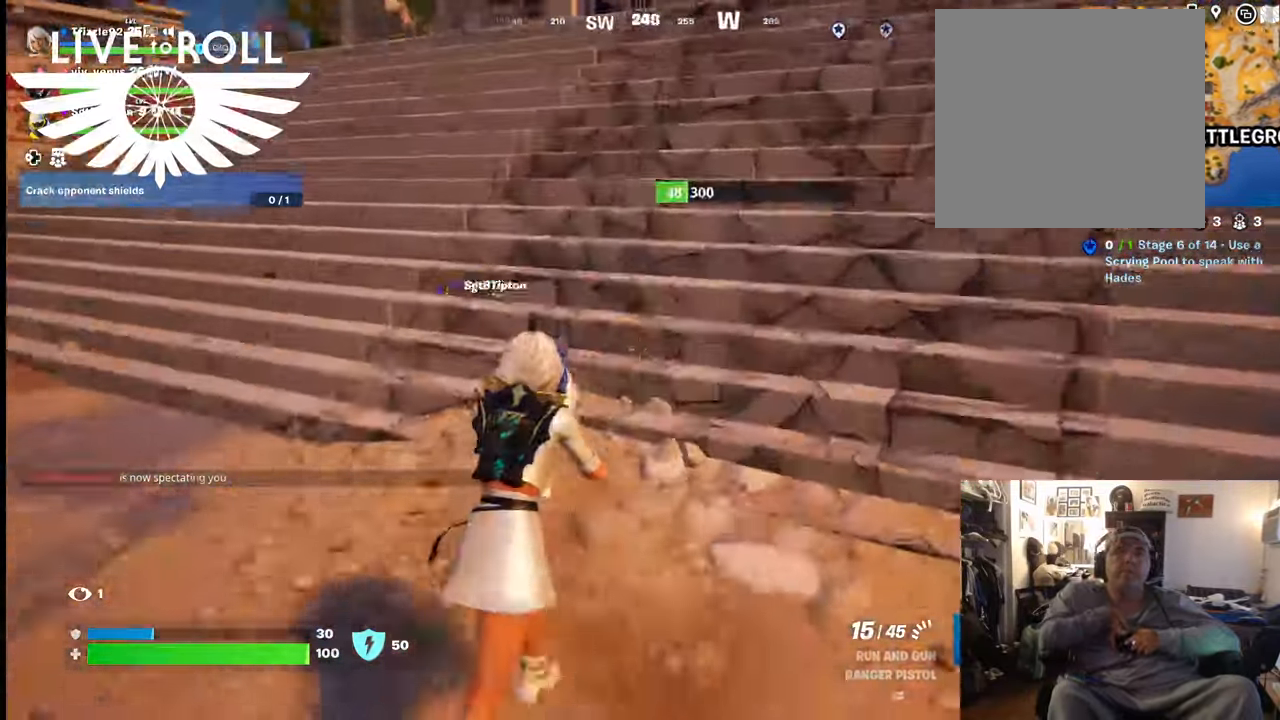
{"buttons": [], "left_stick": "up", "right_stick": "left", "events": []}
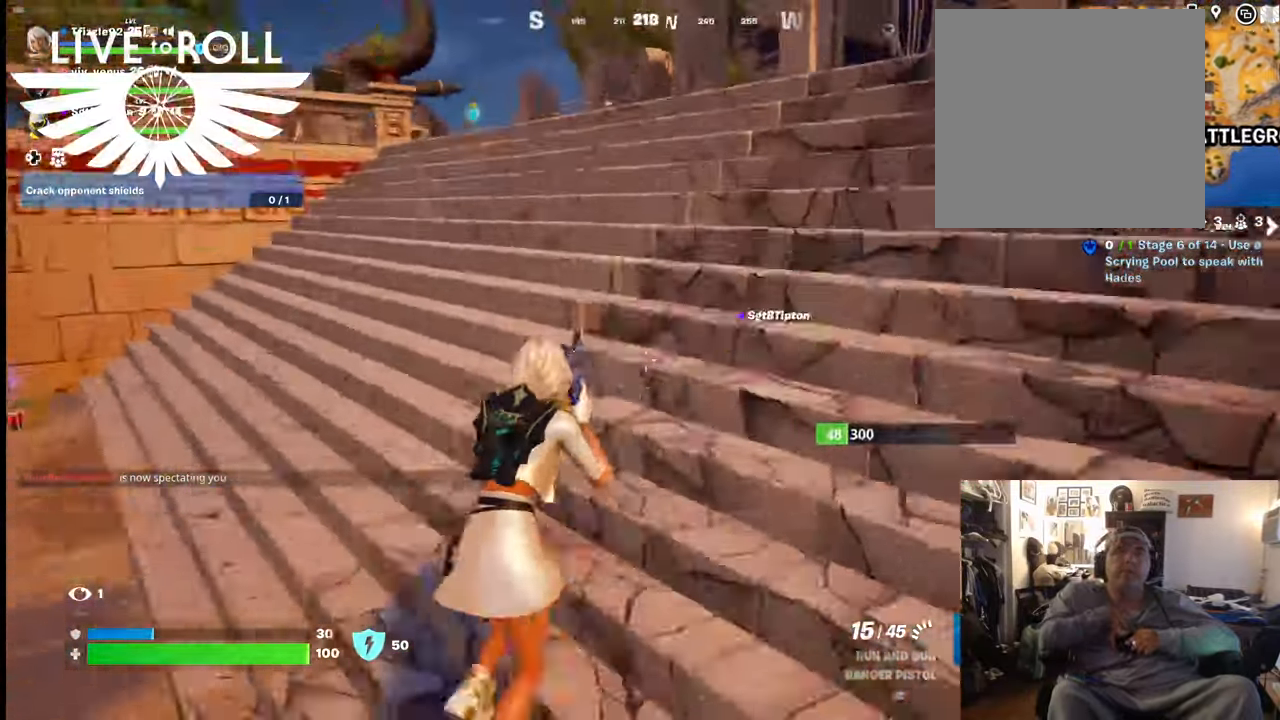
{"buttons": [], "left_stick": "up-left", "right_stick": "left", "events": [[167, "left_stick", "up-left"]]}
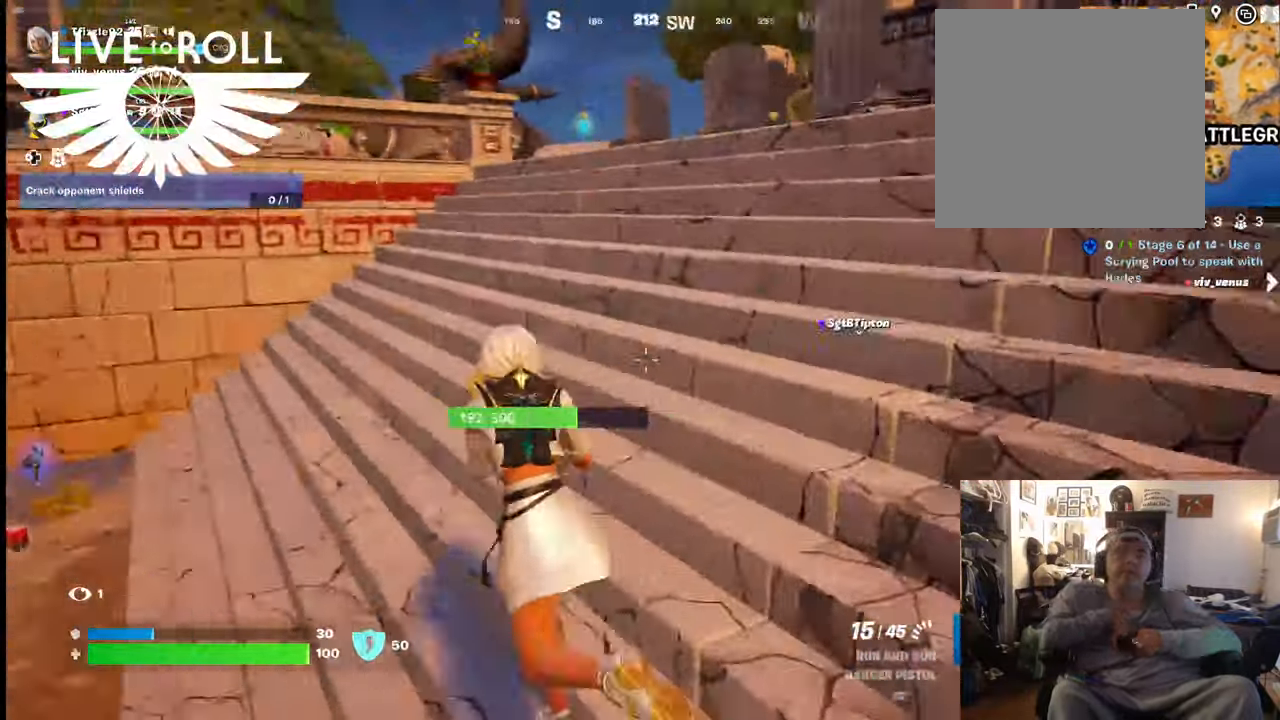
{"buttons": [], "left_stick": "up-left", "right_stick": "center", "events": [[200, "right_stick", "center"]]}
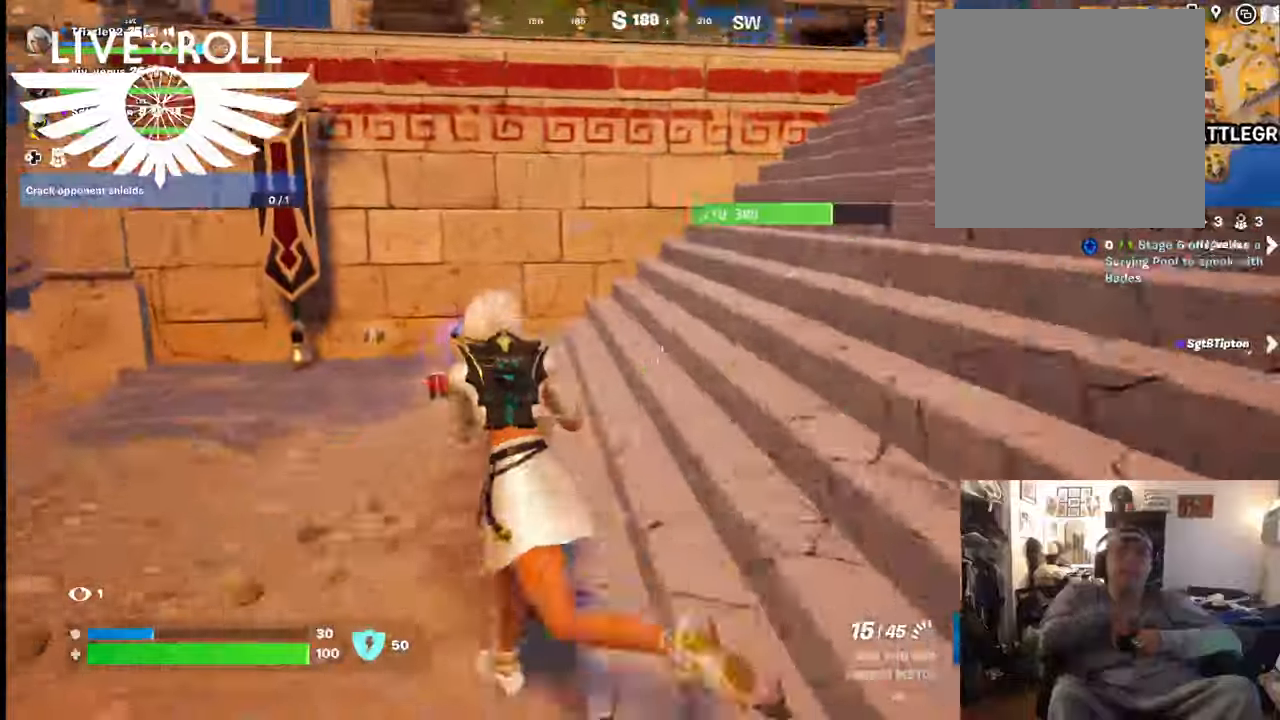
{"buttons": [], "left_stick": "up-left", "right_stick": "center", "events": []}
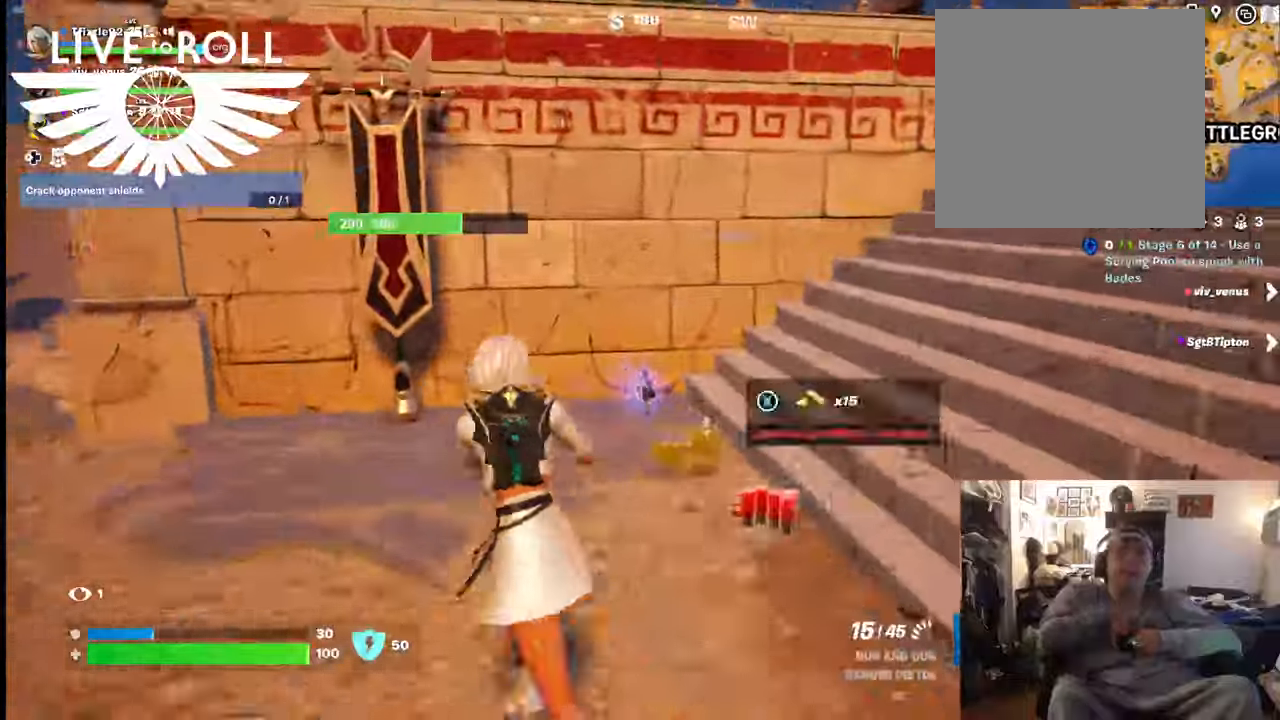
{"buttons": [], "left_stick": "center", "right_stick": "center", "events": [[34, "left_stick", "up"], [167, "left_stick", "up-right"], [300, "left_stick", "center"]]}